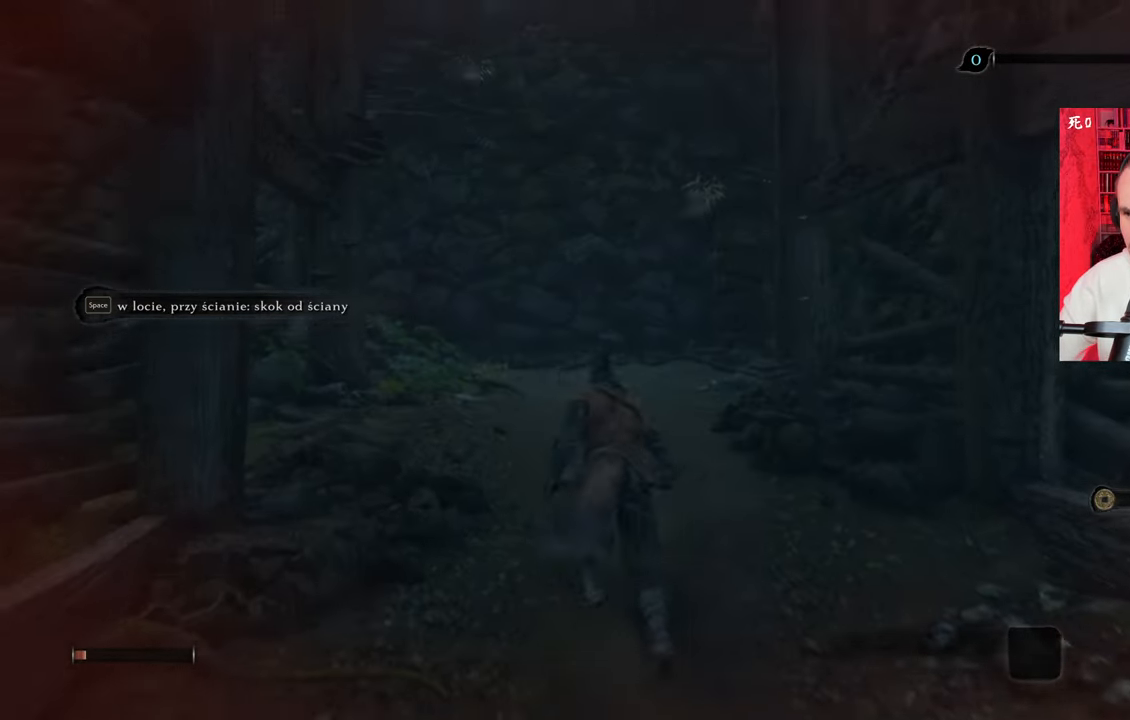
Gameplay with keyboard and mouse; each line is a JSON object with the keys and mouse buttons held at the frame after it. "events" lists presses ("down") and releases ("up") of "1", "2", "3", "4", "5", "a", "alt", "c", "caps_lock", "ctrl", "d", "e", "f", "g", "q", "r", "s", "shift", "space", "t", "tab", "v", "w", "x", "z", "mouse_left", "mouse_wheel" and "mouse_right" between this image and that frame as [ms after this image, input, new state], when the widget could be followed in between. "mouse_left", "mouse_wheel", "mouse_right" = the "left", "wheel", "right" buttons of the "mouse" list. No other keys are recorded. "wheel" means that the mouse wheel is clicked or scrolled. Not read: mouse_move.
{"keys": ["a", "w"], "mouse": [], "events": [[333, "d", "up"], [467, "a", "down"]]}
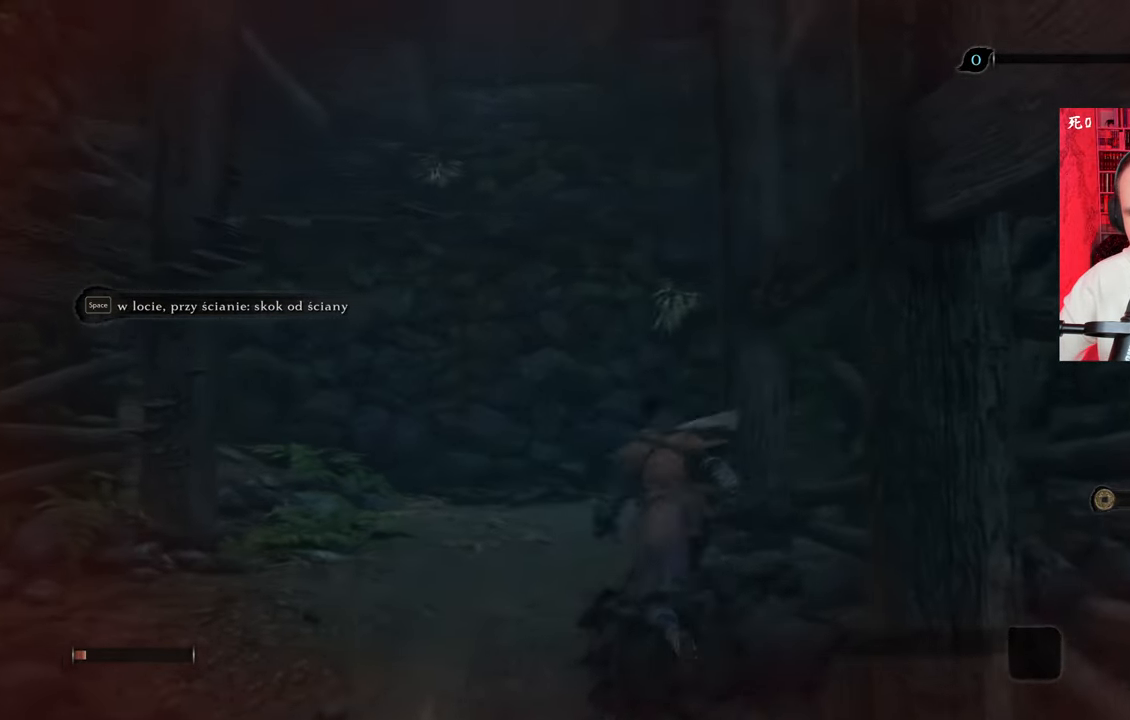
{"keys": ["a", "w"], "mouse": [], "events": []}
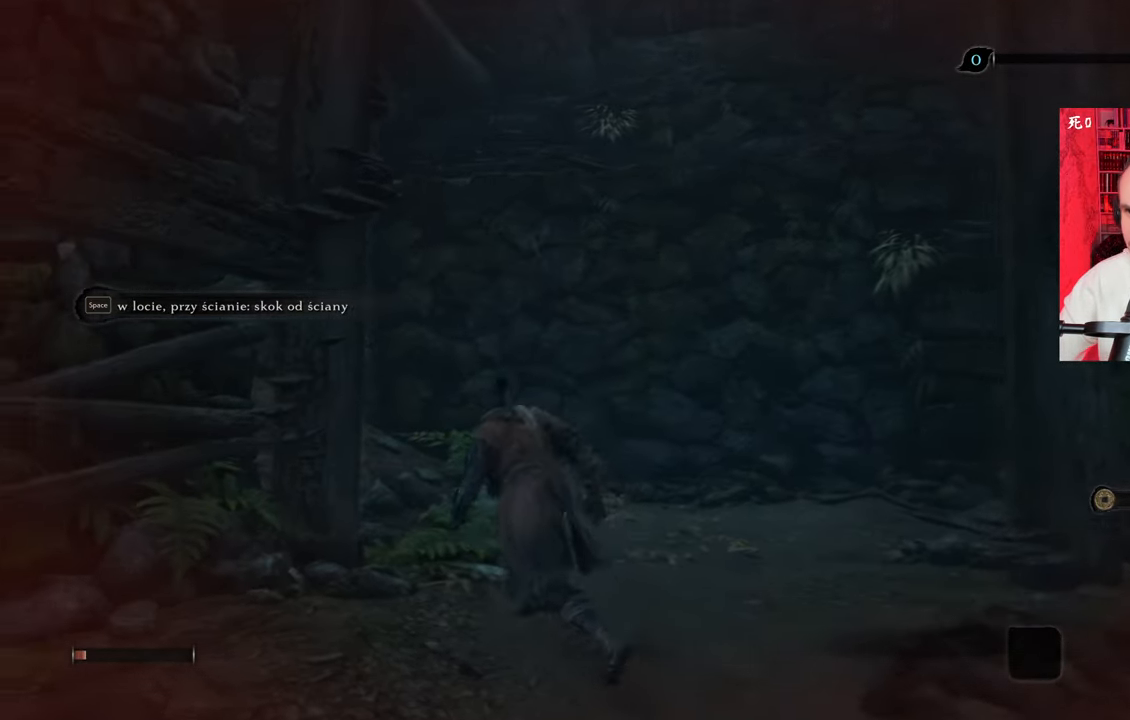
{"keys": [], "mouse": [], "events": [[33, "a", "up"], [350, "w", "up"]]}
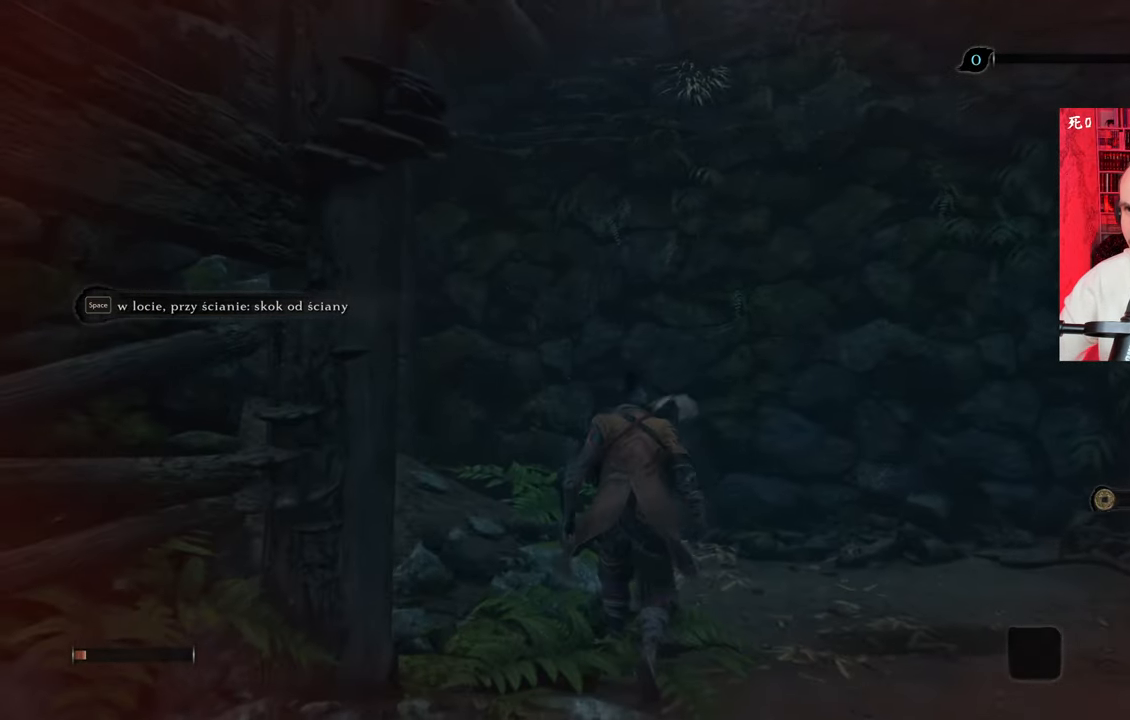
{"keys": [], "mouse": [], "events": []}
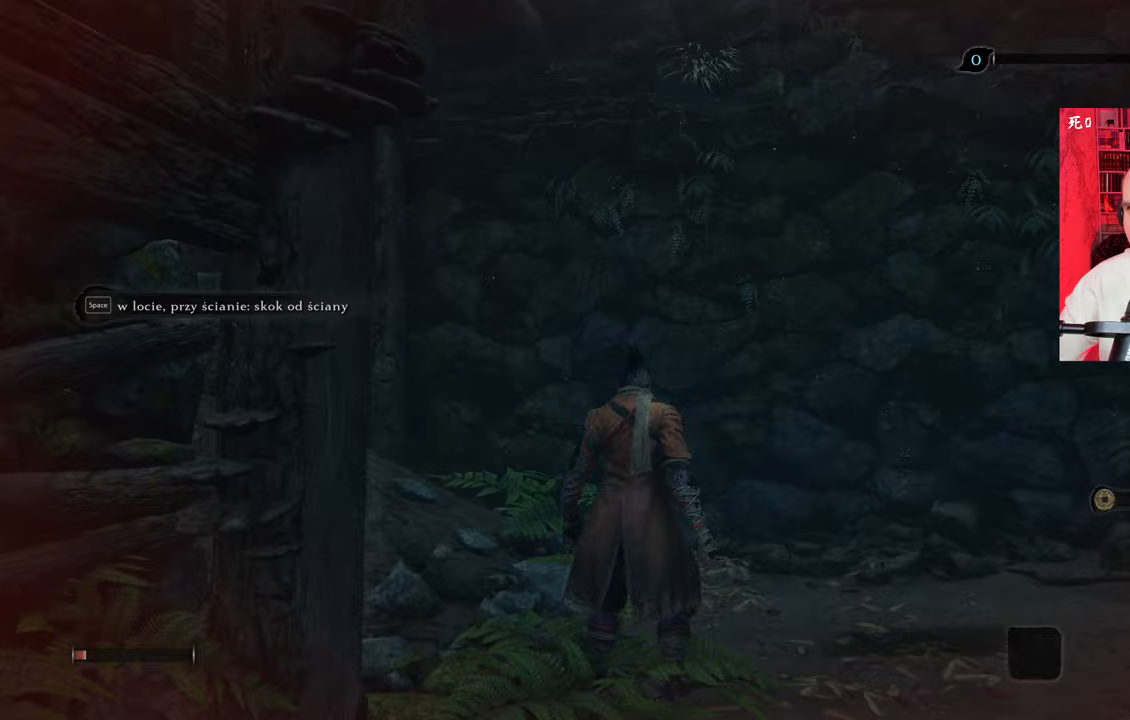
{"keys": [], "mouse": [], "events": []}
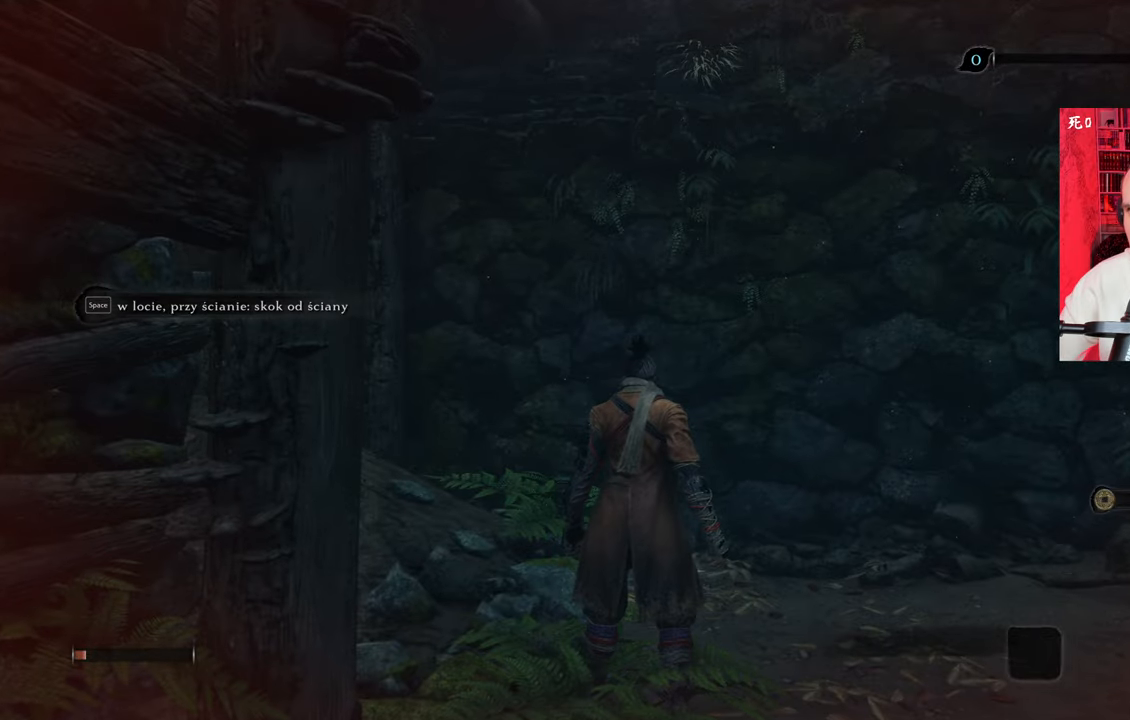
{"keys": [], "mouse": [], "events": []}
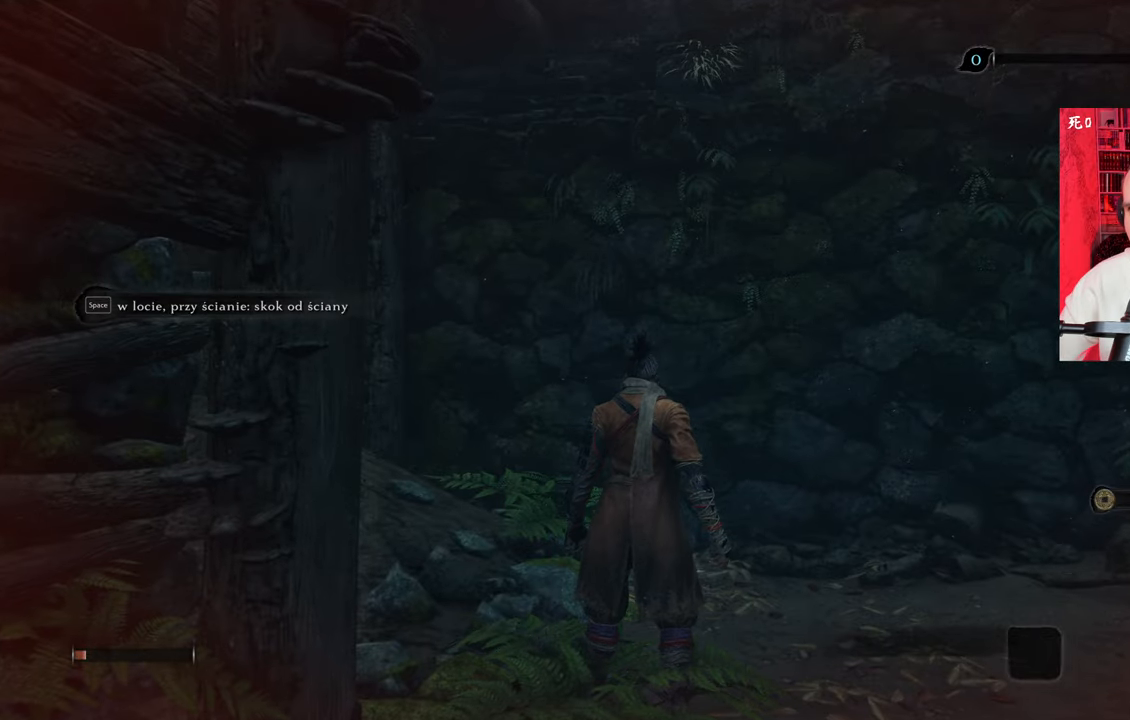
{"keys": ["d", "s"], "mouse": [], "events": [[333, "s", "down"], [467, "d", "down"]]}
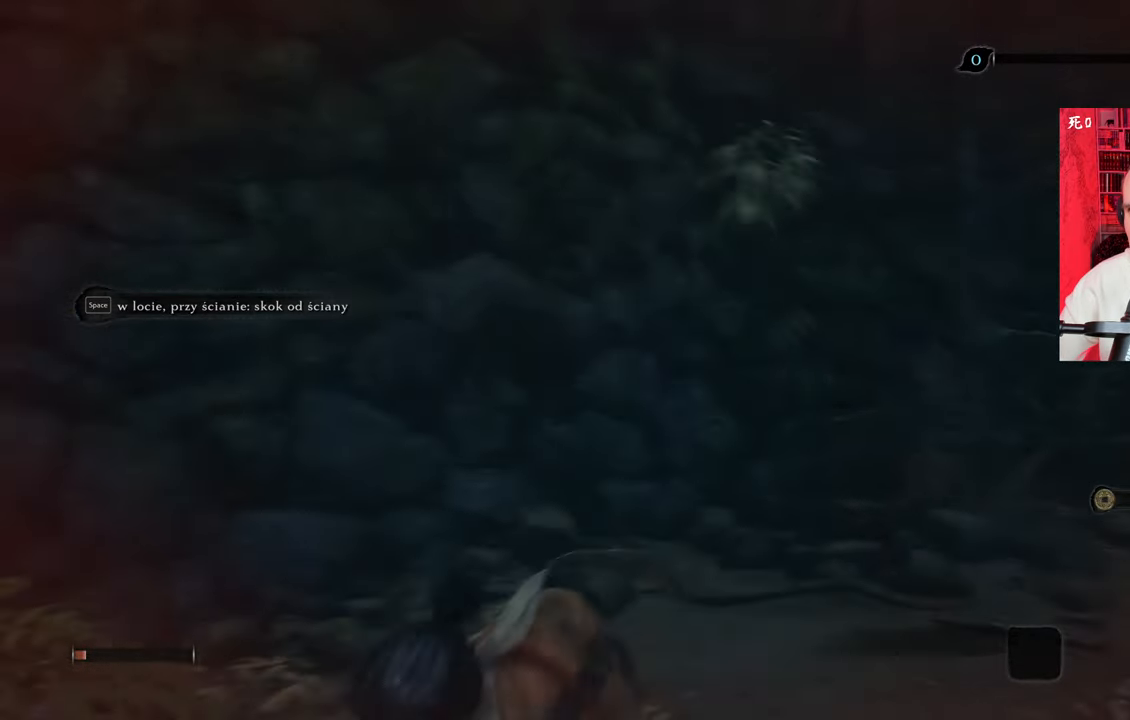
{"keys": ["d", "w"], "mouse": [], "events": [[67, "s", "up"], [250, "w", "down"]]}
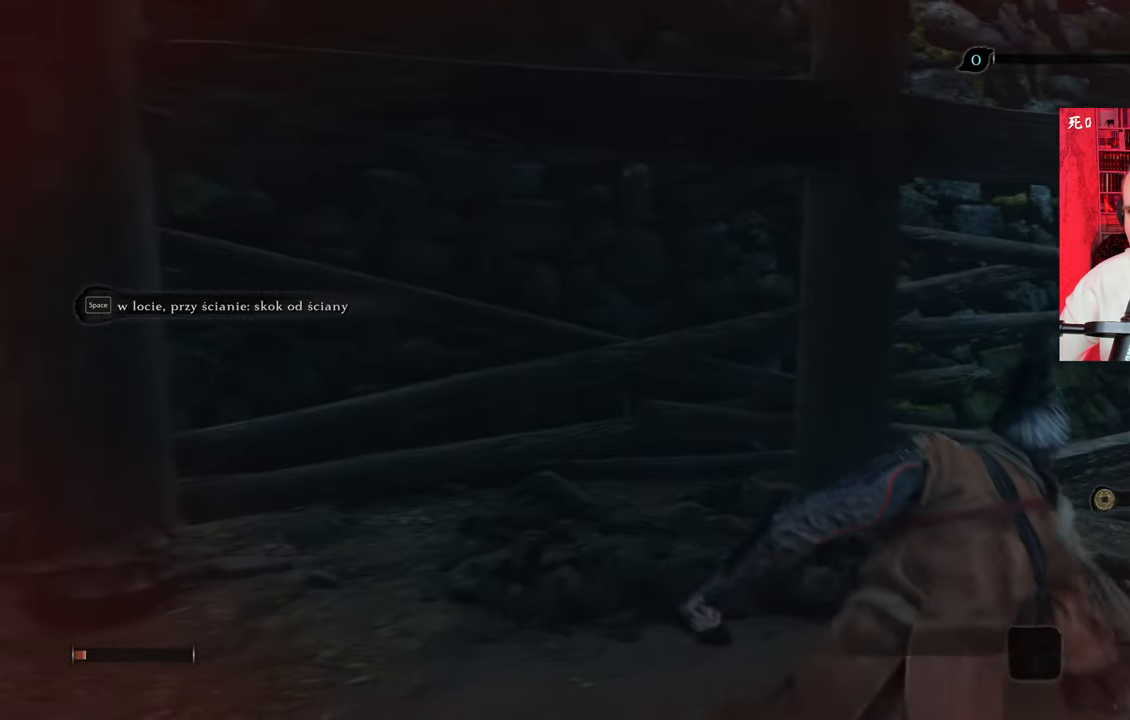
{"keys": ["d", "w"], "mouse": [], "events": [[33, "d", "up"], [450, "d", "down"]]}
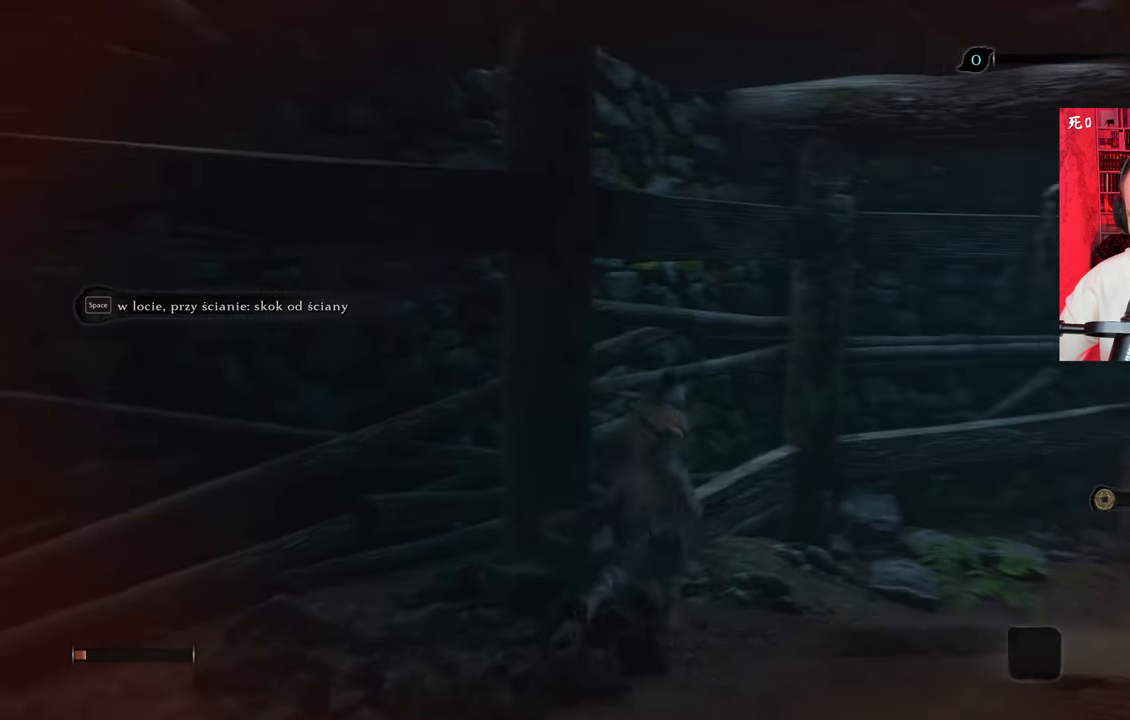
{"keys": ["w"], "mouse": [], "events": [[483, "d", "up"]]}
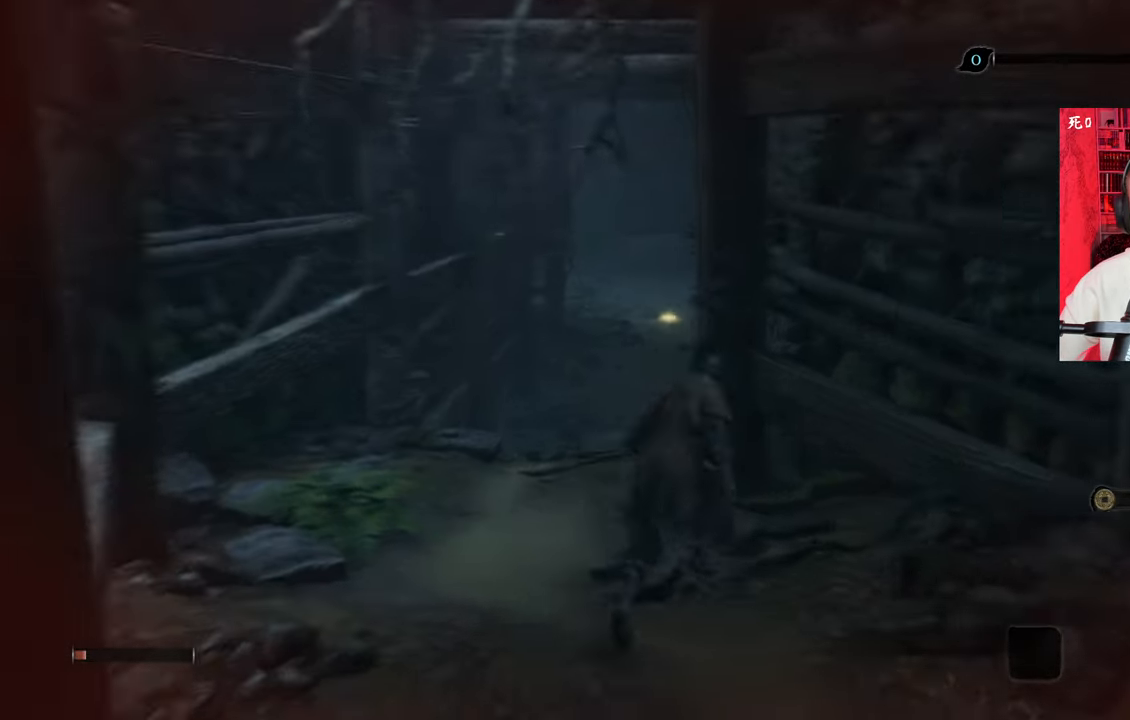
{"keys": ["a", "w"], "mouse": [], "events": [[317, "a", "down"]]}
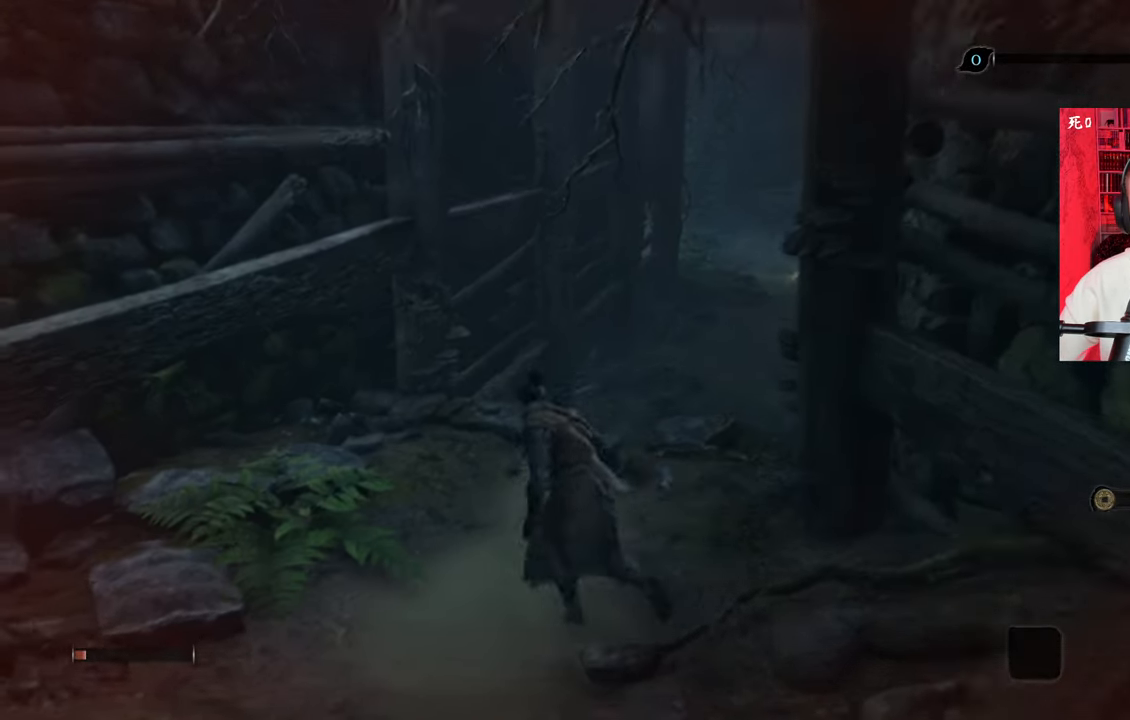
{"keys": ["w"], "mouse": [], "events": [[50, "a", "up"]]}
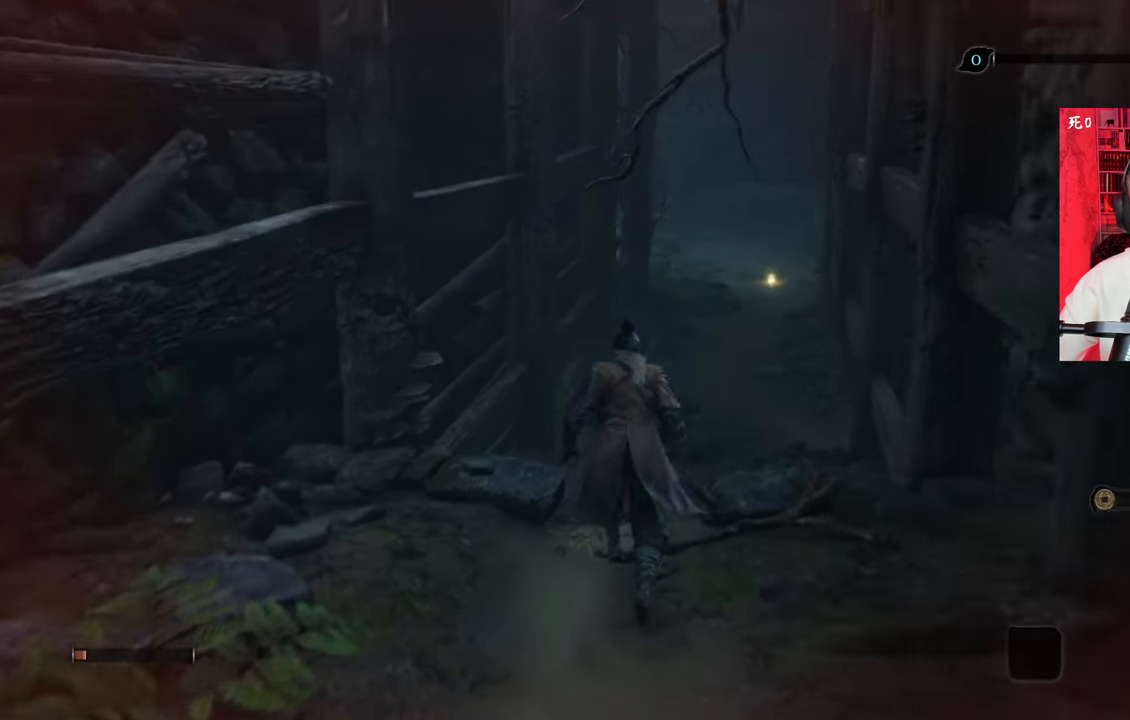
{"keys": ["w"], "mouse": [], "events": []}
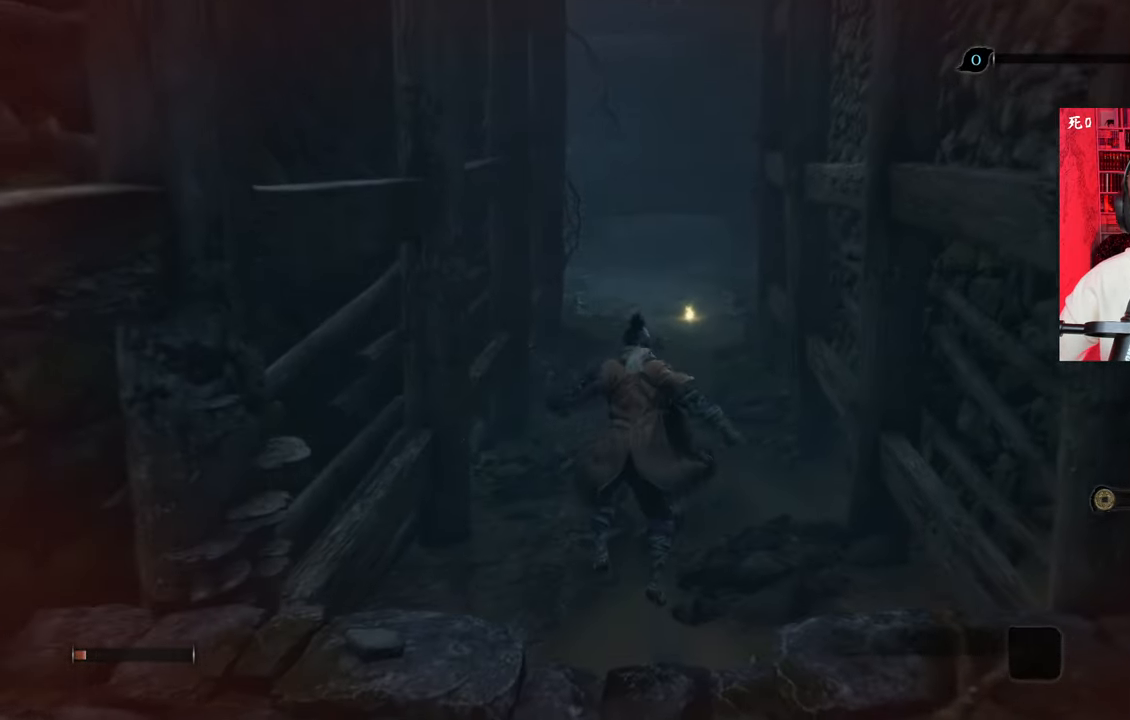
{"keys": ["w"], "mouse": [], "events": []}
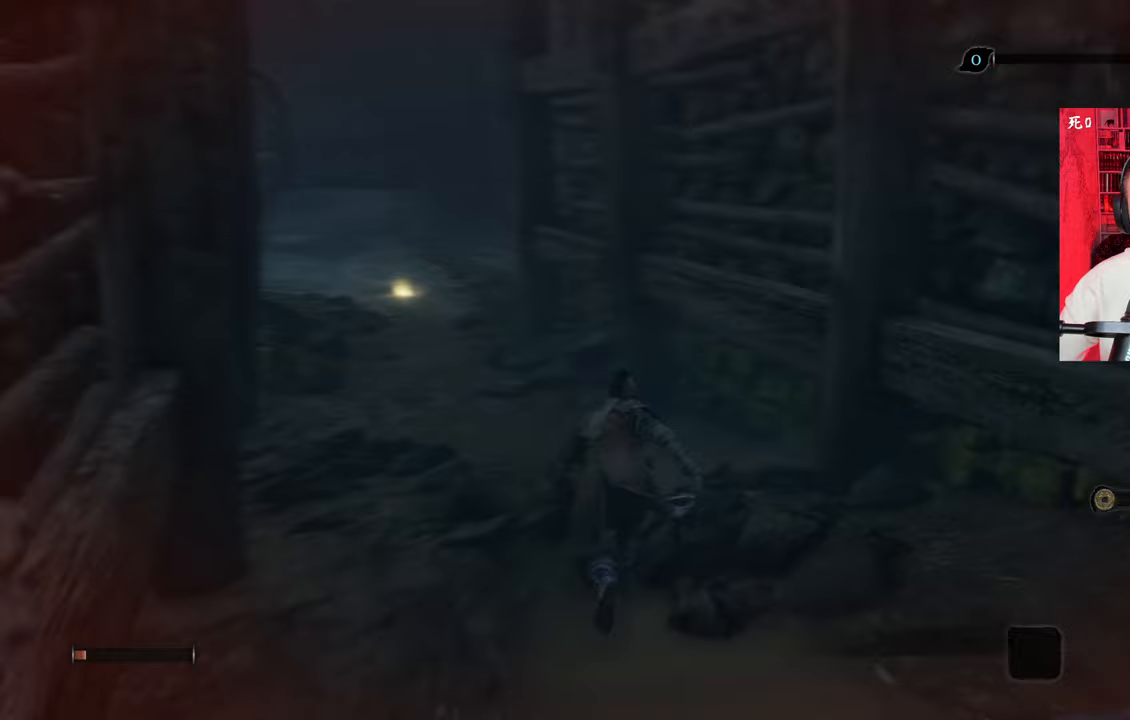
{"keys": ["d", "w"], "mouse": [], "events": [[217, "d", "down"]]}
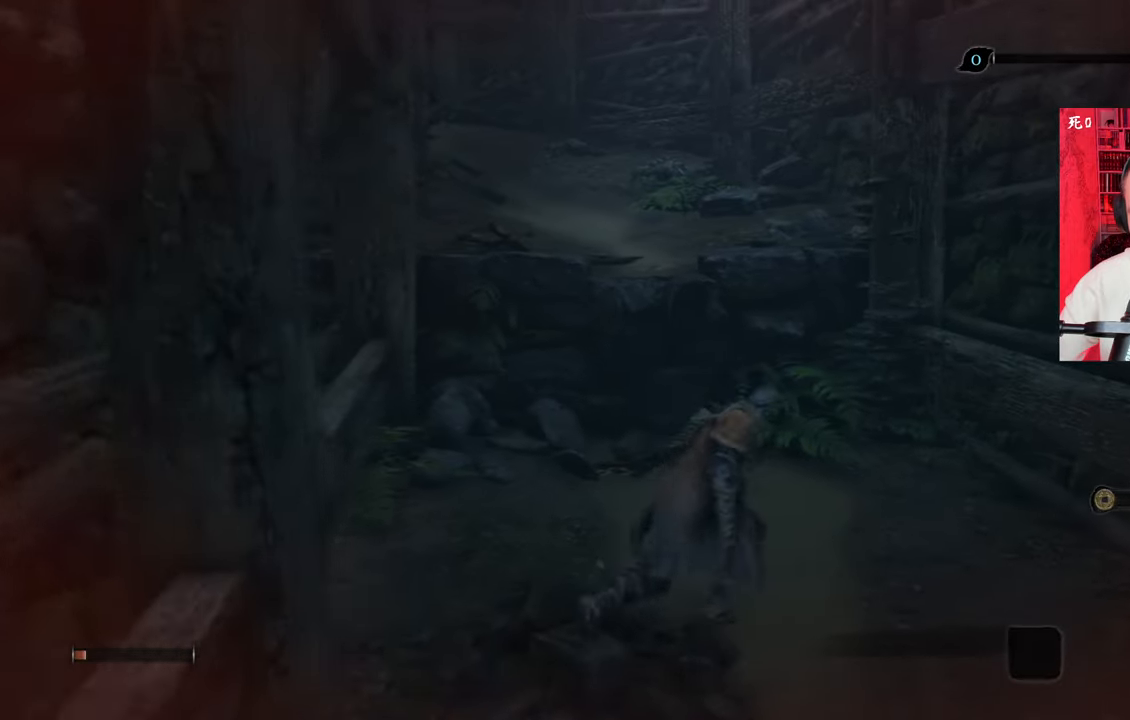
{"keys": ["w"], "mouse": [], "events": [[50, "d", "up"], [250, "space", "down"], [283, "space", "up"], [433, "space", "down"], [483, "space", "up"]]}
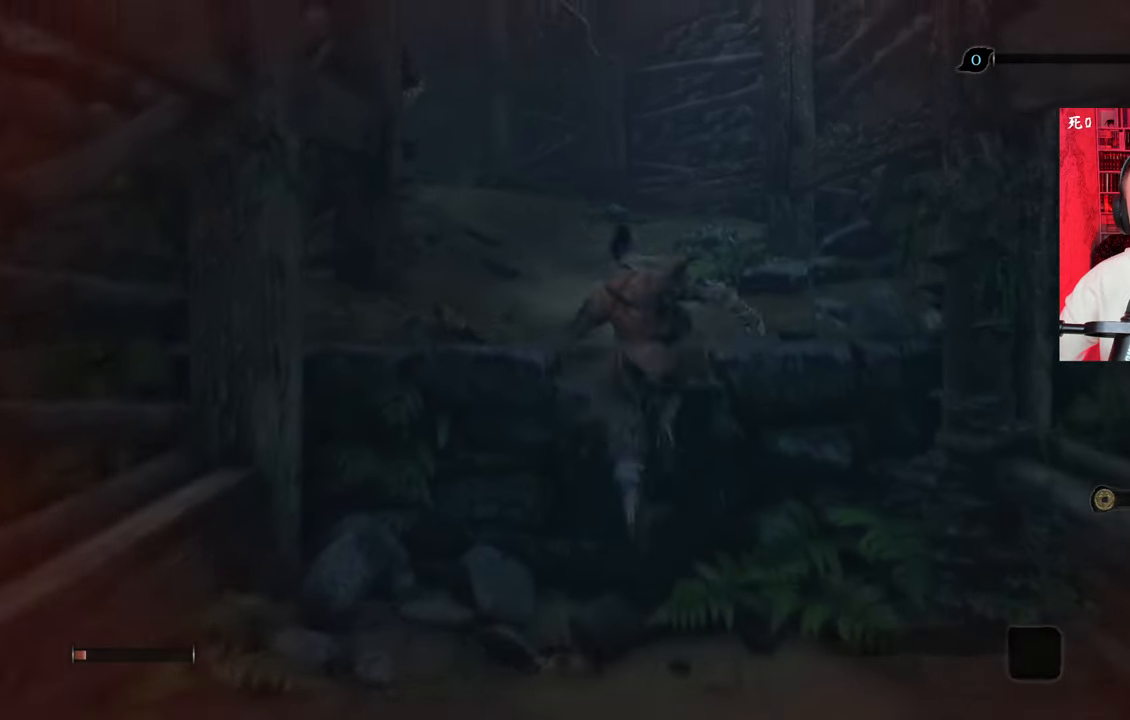
{"keys": ["w"], "mouse": [], "events": [[83, "space", "down"], [150, "space", "up"], [367, "space", "down"], [433, "space", "up"]]}
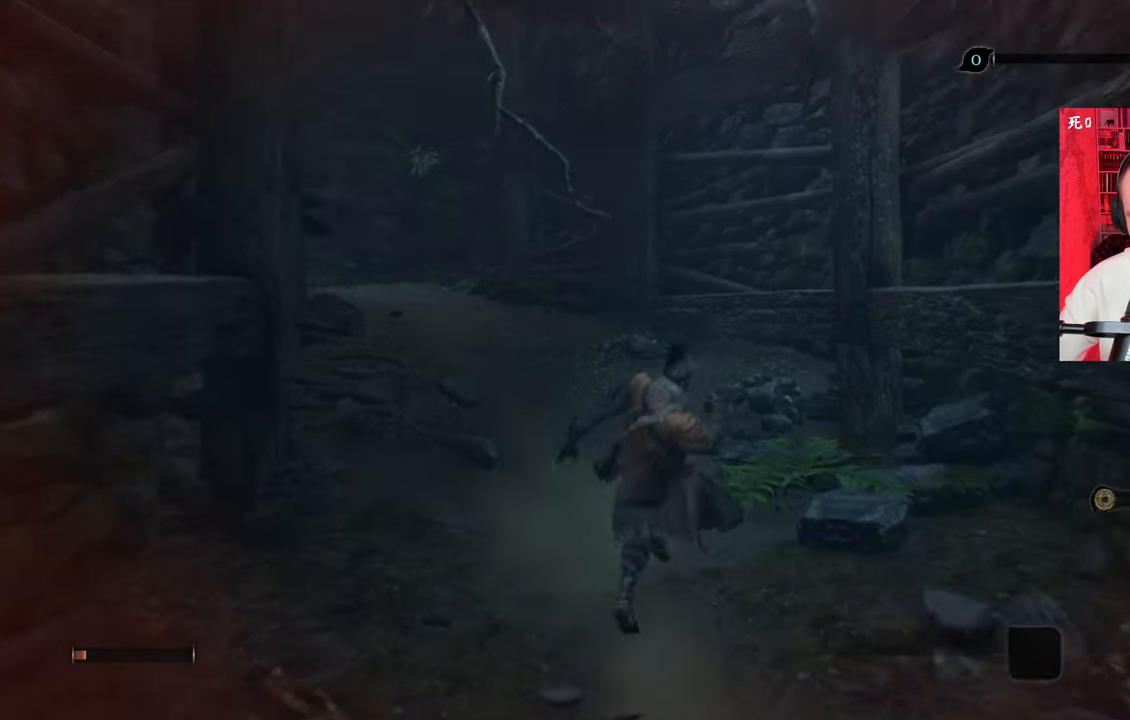
{"keys": ["w"], "mouse": [], "events": []}
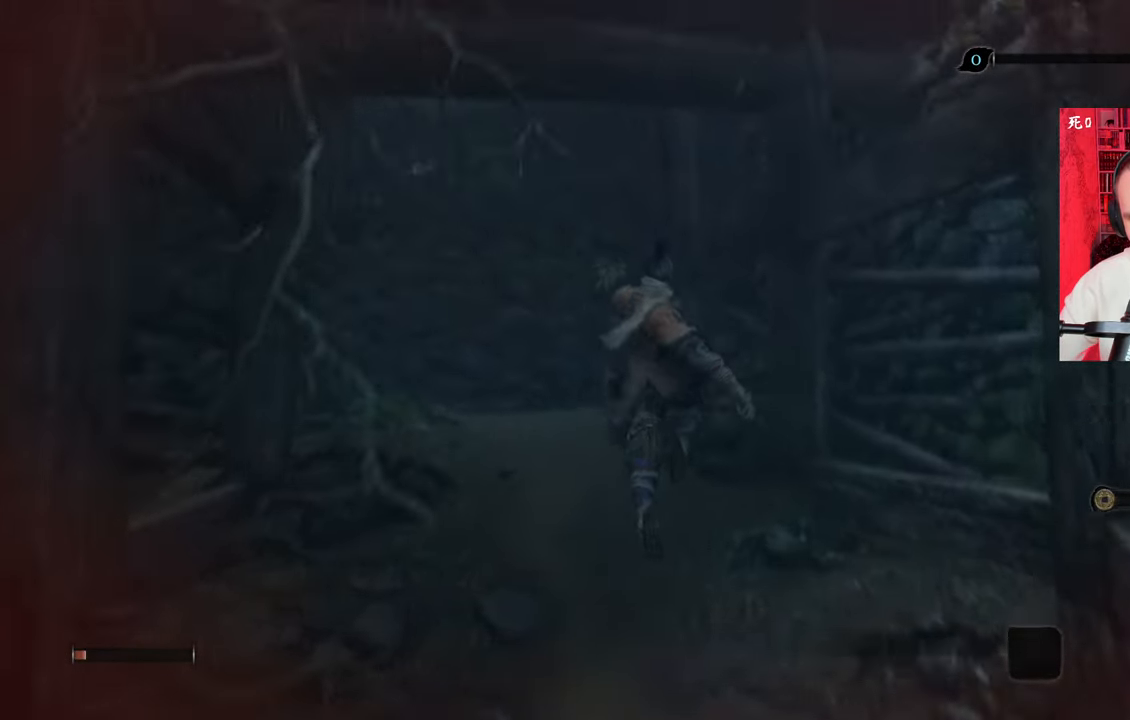
{"keys": ["w"], "mouse": [], "events": []}
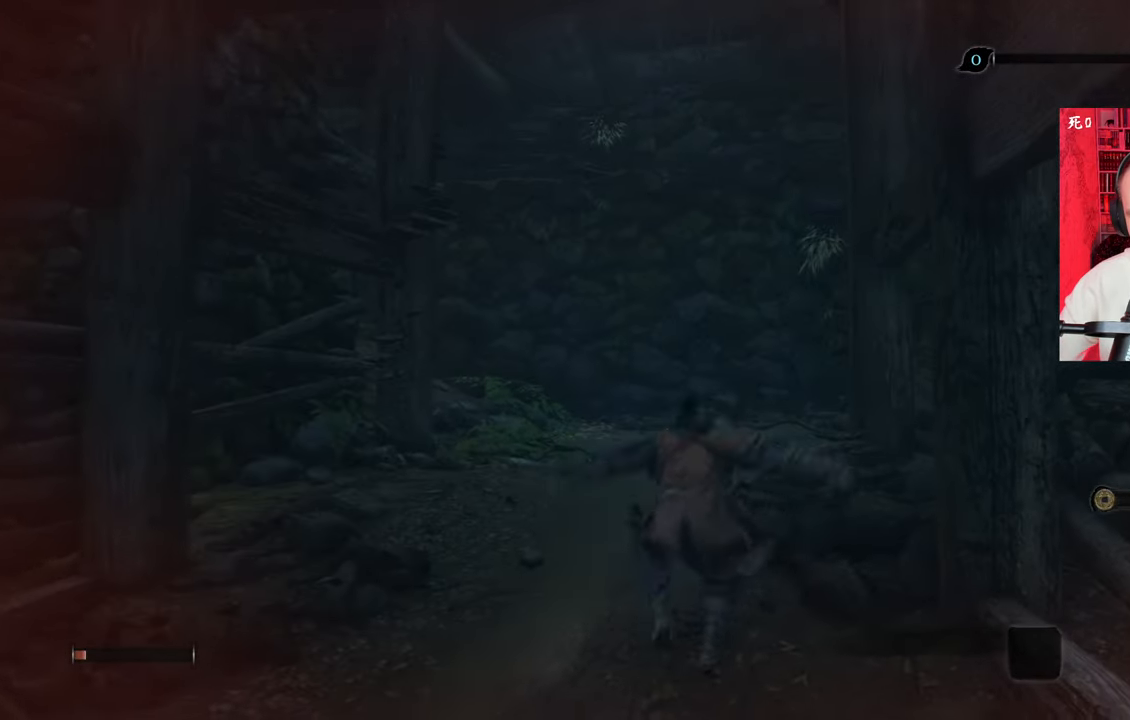
{"keys": ["w"], "mouse": [], "events": []}
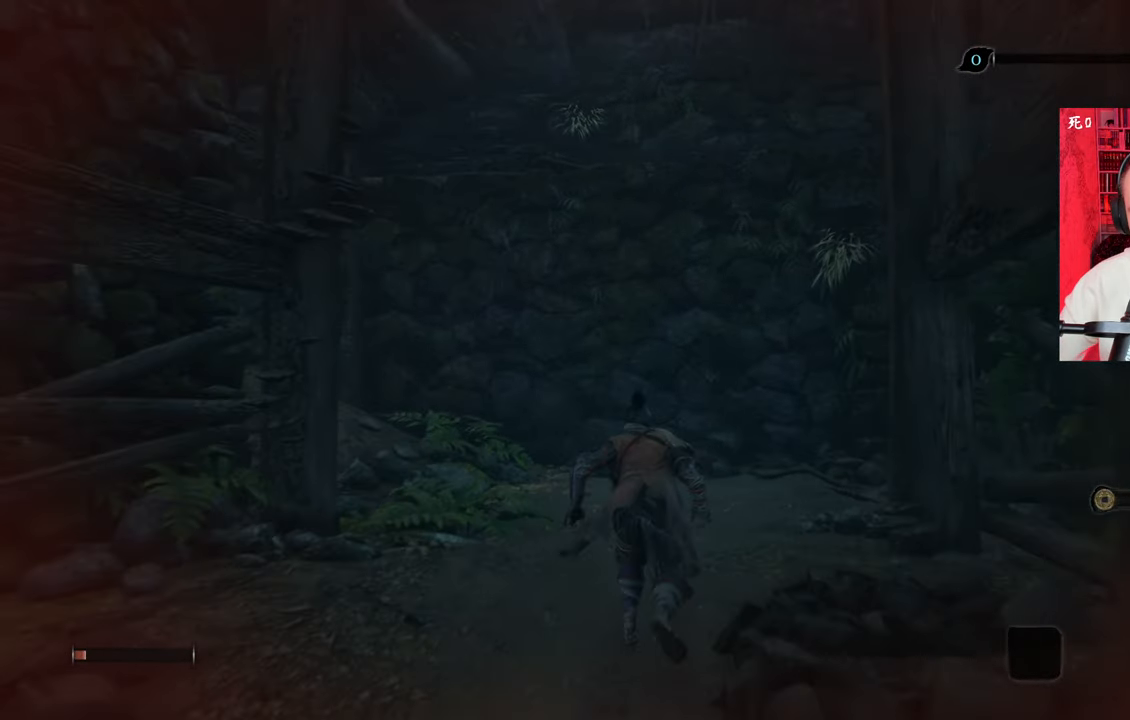
{"keys": [], "mouse": [], "events": [[167, "w", "up"]]}